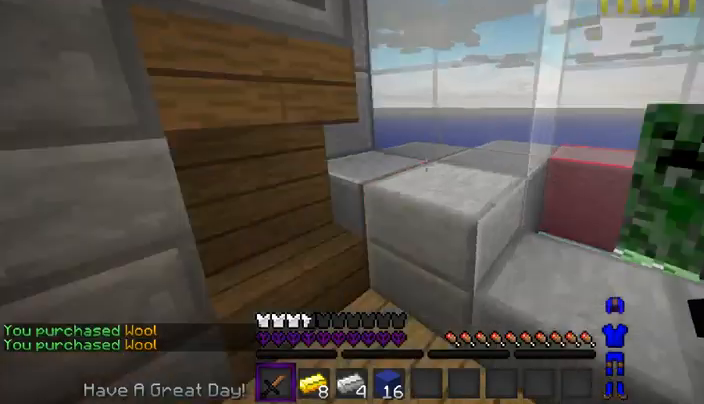
Gameplay with keyboard and mouse; each line is a JSON object with the keys and mouse buttons held at the frame after it. "events" lists presses ("down") and releases ("up") of "a", "d", "s", "space", "w", "mouse_left" and "mouse_right" between this image and that frame as [ms after this image, input, new state], when the widget could be followed in between. "mouse_left", "mouse_right" = the "left", "right" buttons of the "mouse" list. No other keys are recorded. Fast repeated clicks can show as one long hold. Mouse movement is not recorded.
{"keys": ["a", "w"], "mouse": [], "events": [[200, "w", "down"]]}
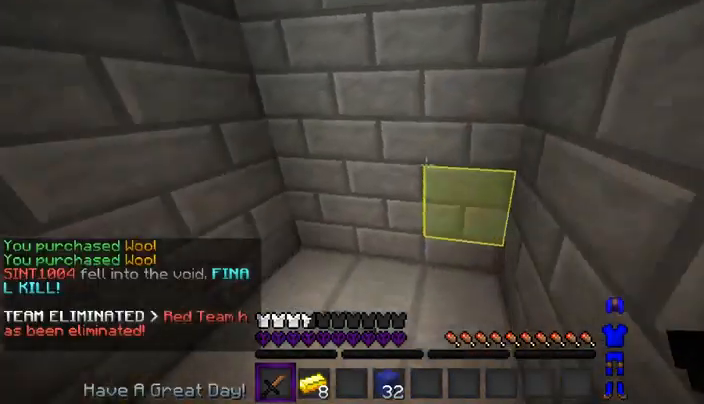
{"keys": [], "mouse": [], "events": [[167, "a", "up"], [267, "w", "up"]]}
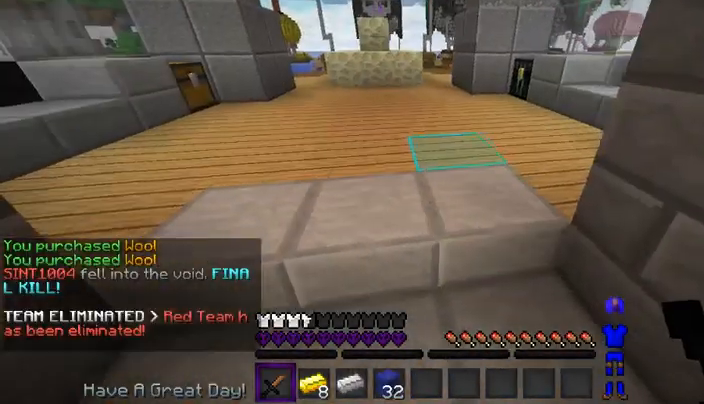
{"keys": [], "mouse": ["left", "right"], "events": [[300, "mouse_right", "down"], [467, "mouse_left", "down"]]}
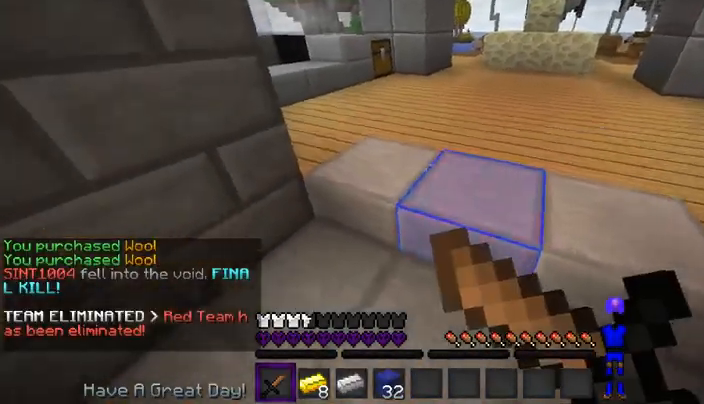
{"keys": ["d"], "mouse": ["left", "right"], "events": [[300, "d", "down"]]}
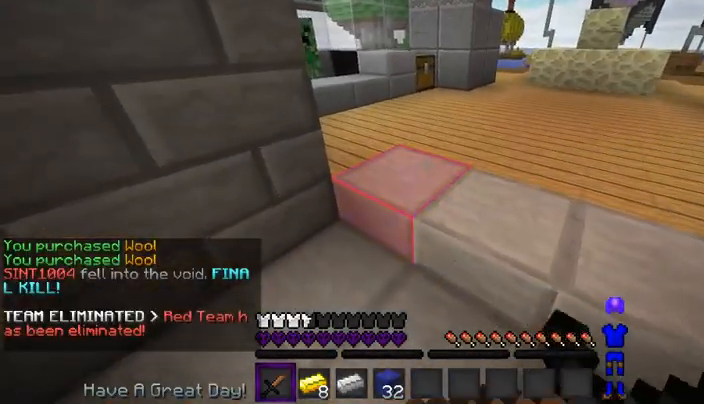
{"keys": ["a"], "mouse": ["left", "right"], "events": [[33, "d", "up"], [133, "a", "down"]]}
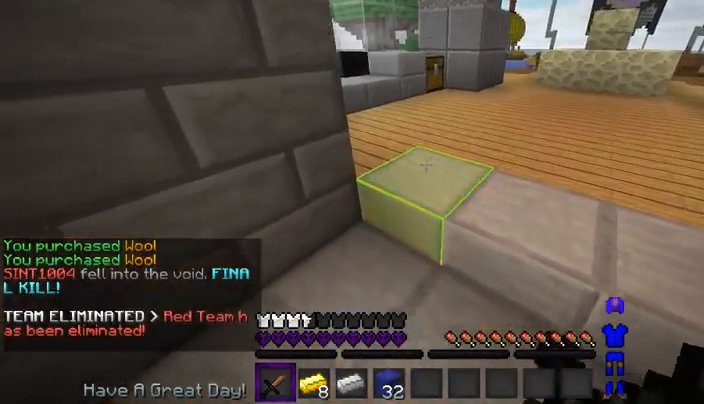
{"keys": ["d"], "mouse": ["left", "right"], "events": [[367, "d", "down"], [500, "a", "up"]]}
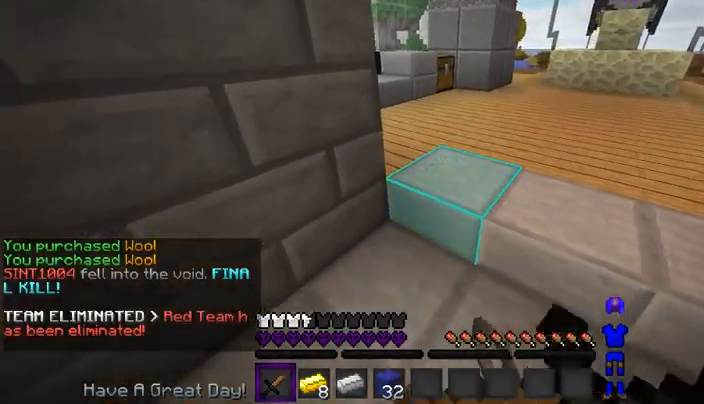
{"keys": ["d"], "mouse": ["left", "right"], "events": []}
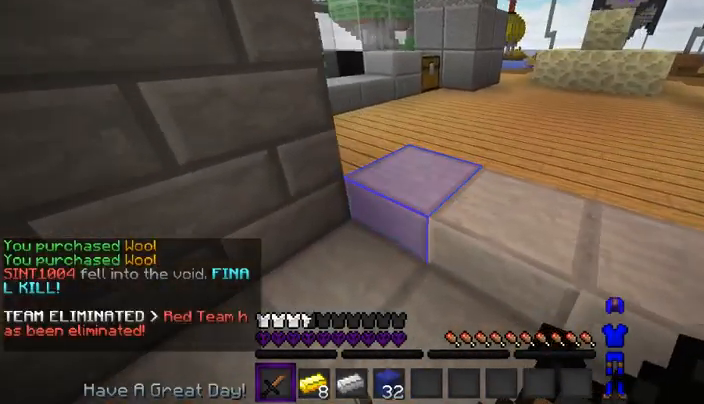
{"keys": ["a"], "mouse": ["left", "right"], "events": [[300, "a", "down"], [300, "d", "up"]]}
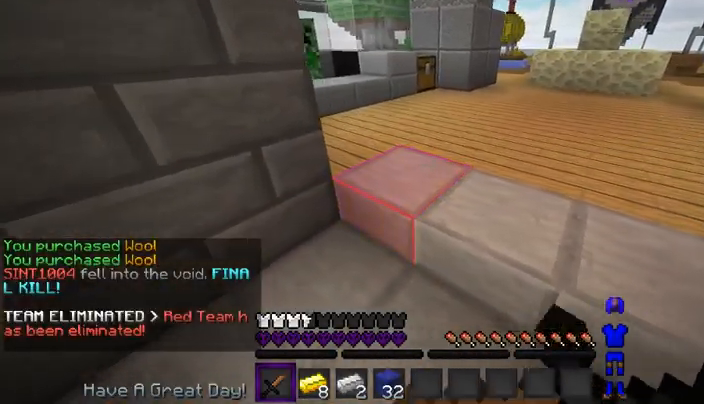
{"keys": ["d"], "mouse": ["left", "right"], "events": [[300, "d", "down"], [433, "a", "up"]]}
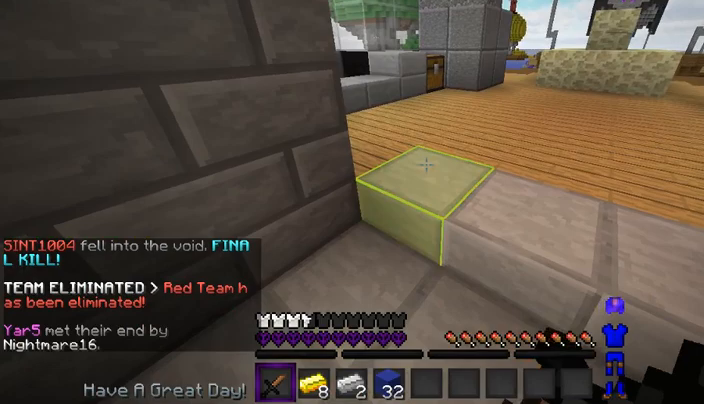
{"keys": ["a"], "mouse": ["left", "right"], "events": [[433, "d", "up"], [500, "a", "down"]]}
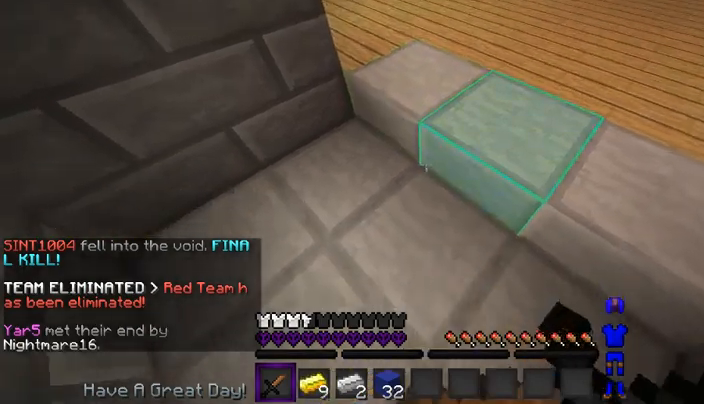
{"keys": ["a", "w"], "mouse": ["left", "right"], "events": [[433, "w", "down"]]}
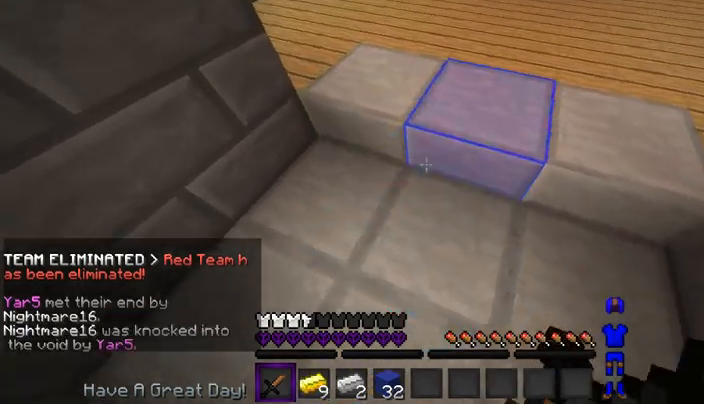
{"keys": [], "mouse": ["left", "right"], "events": [[33, "a", "up"], [100, "d", "down"], [167, "w", "up"], [333, "d", "up"]]}
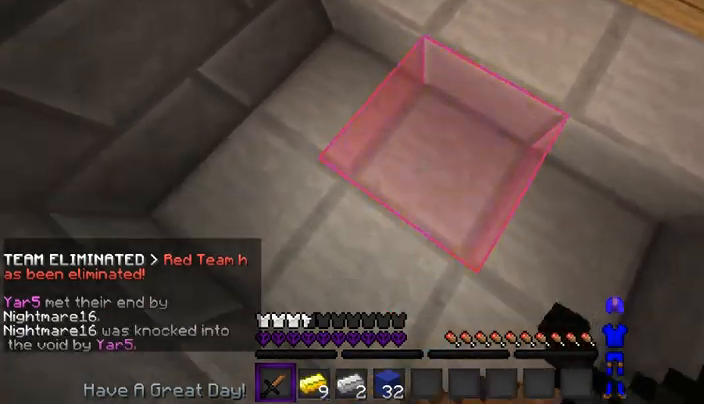
{"keys": [], "mouse": ["right"], "events": [[433, "mouse_left", "up"]]}
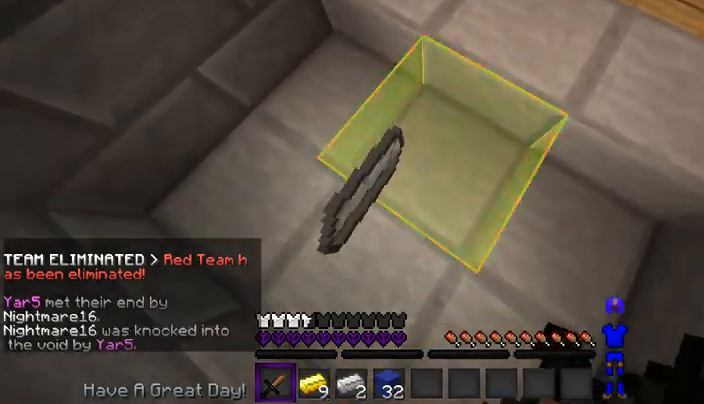
{"keys": [], "mouse": [], "events": [[400, "mouse_right", "up"]]}
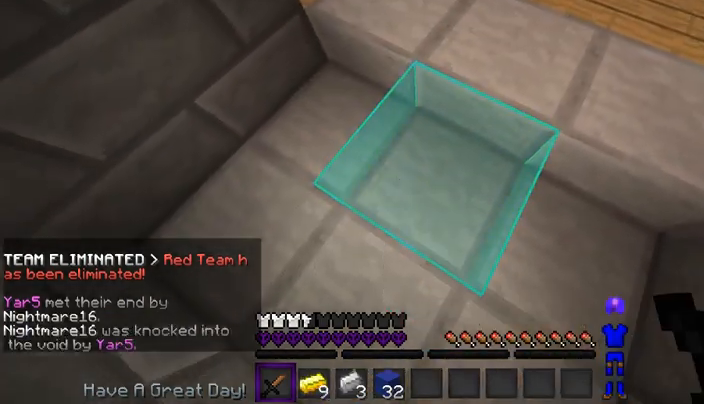
{"keys": [], "mouse": ["left"], "events": [[267, "mouse_right", "down"], [467, "mouse_left", "down"], [467, "mouse_right", "up"]]}
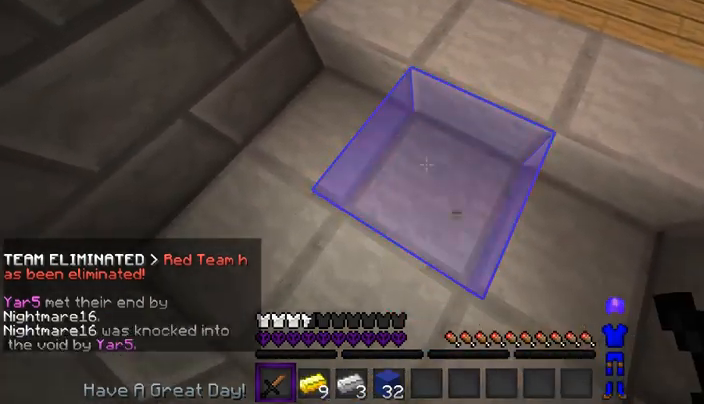
{"keys": [], "mouse": [], "events": [[300, "mouse_left", "up"]]}
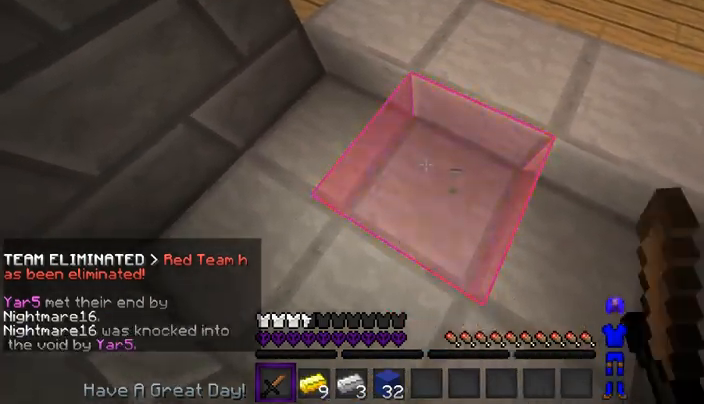
{"keys": [], "mouse": [], "events": []}
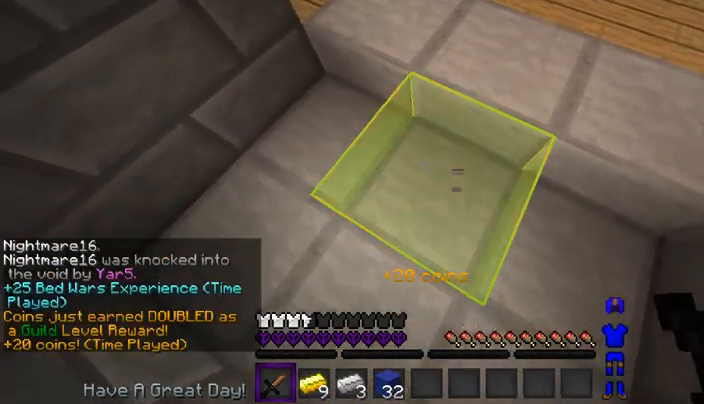
{"keys": [], "mouse": [], "events": []}
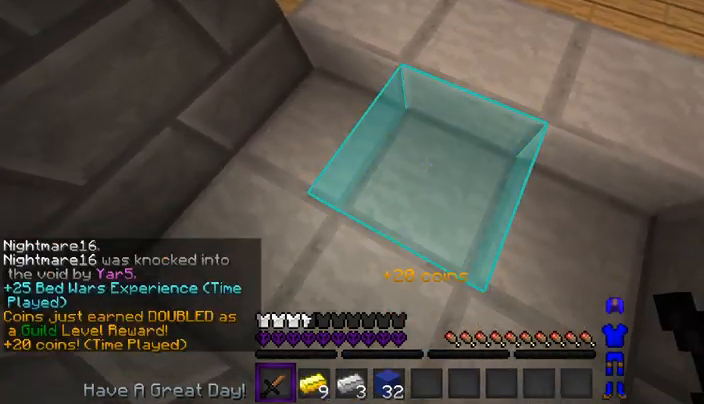
{"keys": [], "mouse": [], "events": []}
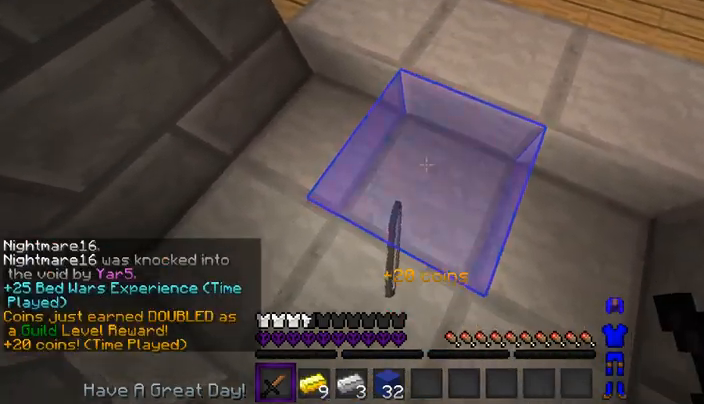
{"keys": ["w"], "mouse": [], "events": [[133, "w", "down"]]}
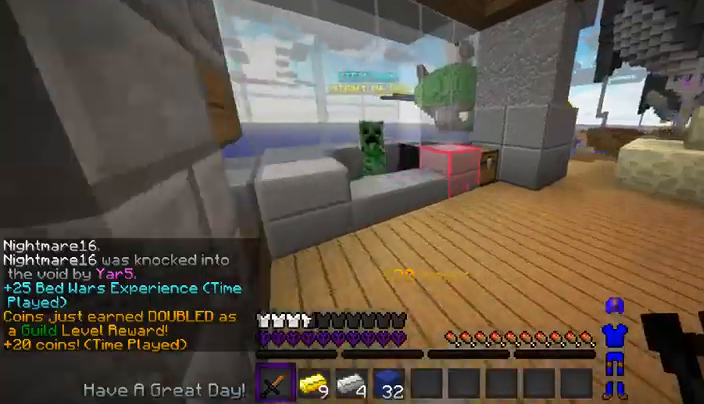
{"keys": [], "mouse": ["left", "right"], "events": [[367, "mouse_left", "down"], [367, "mouse_right", "down"], [400, "w", "up"]]}